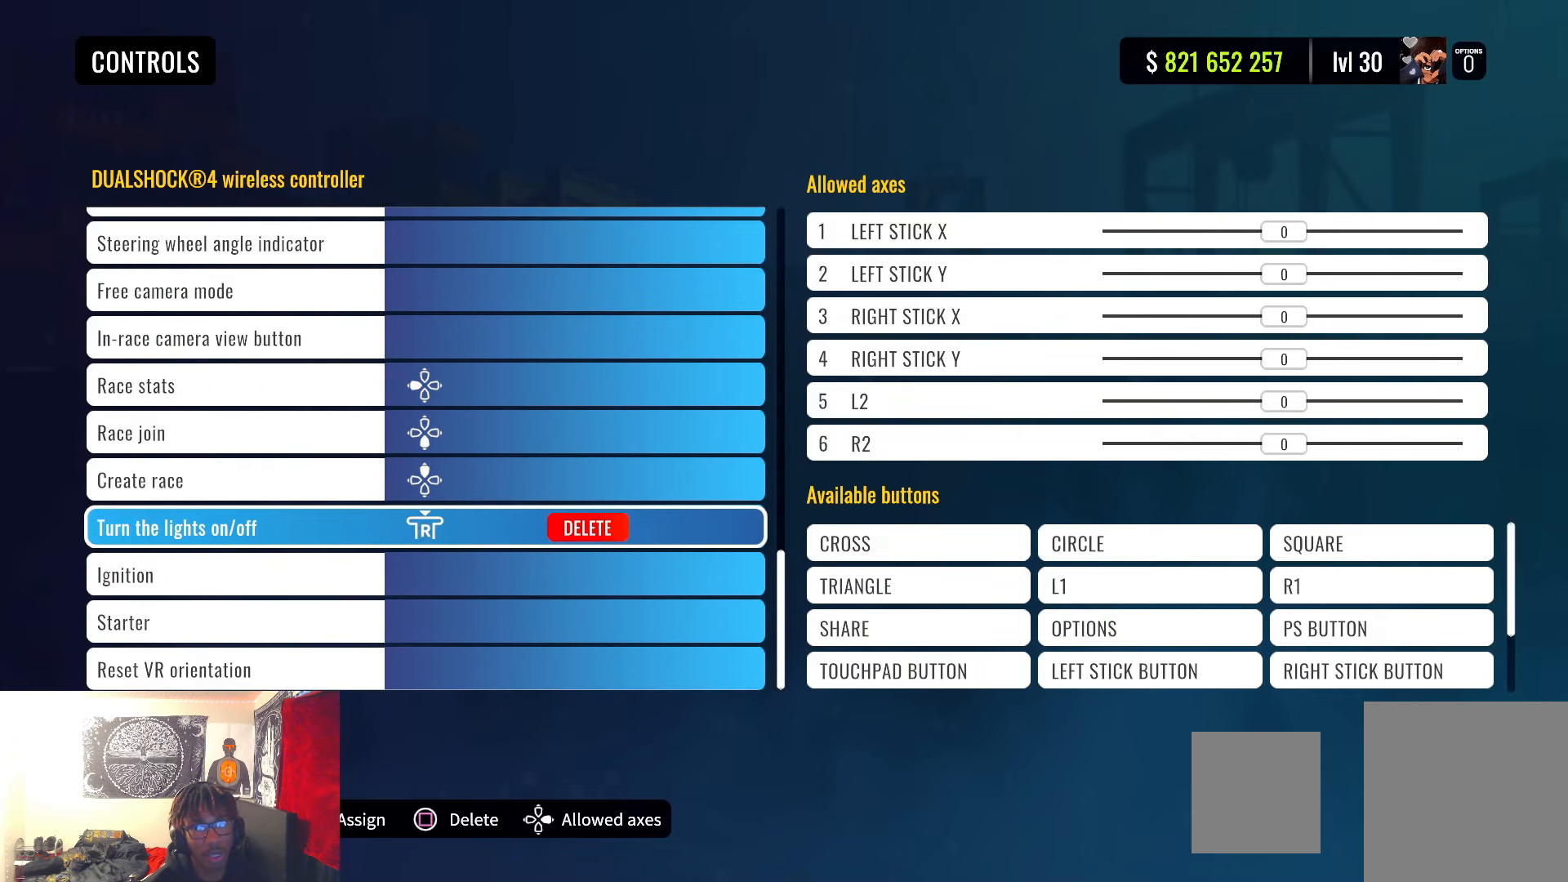
Gameplay with a controller (PlayStation layout); each line is a JSON object with the inputs held at the frame after it. "events" lists button and stick changes between this image and that frame as [ms after this image, input, new state], when the widget could be followed in between.
{"buttons": [], "left_stick": "center", "right_stick": "center", "events": []}
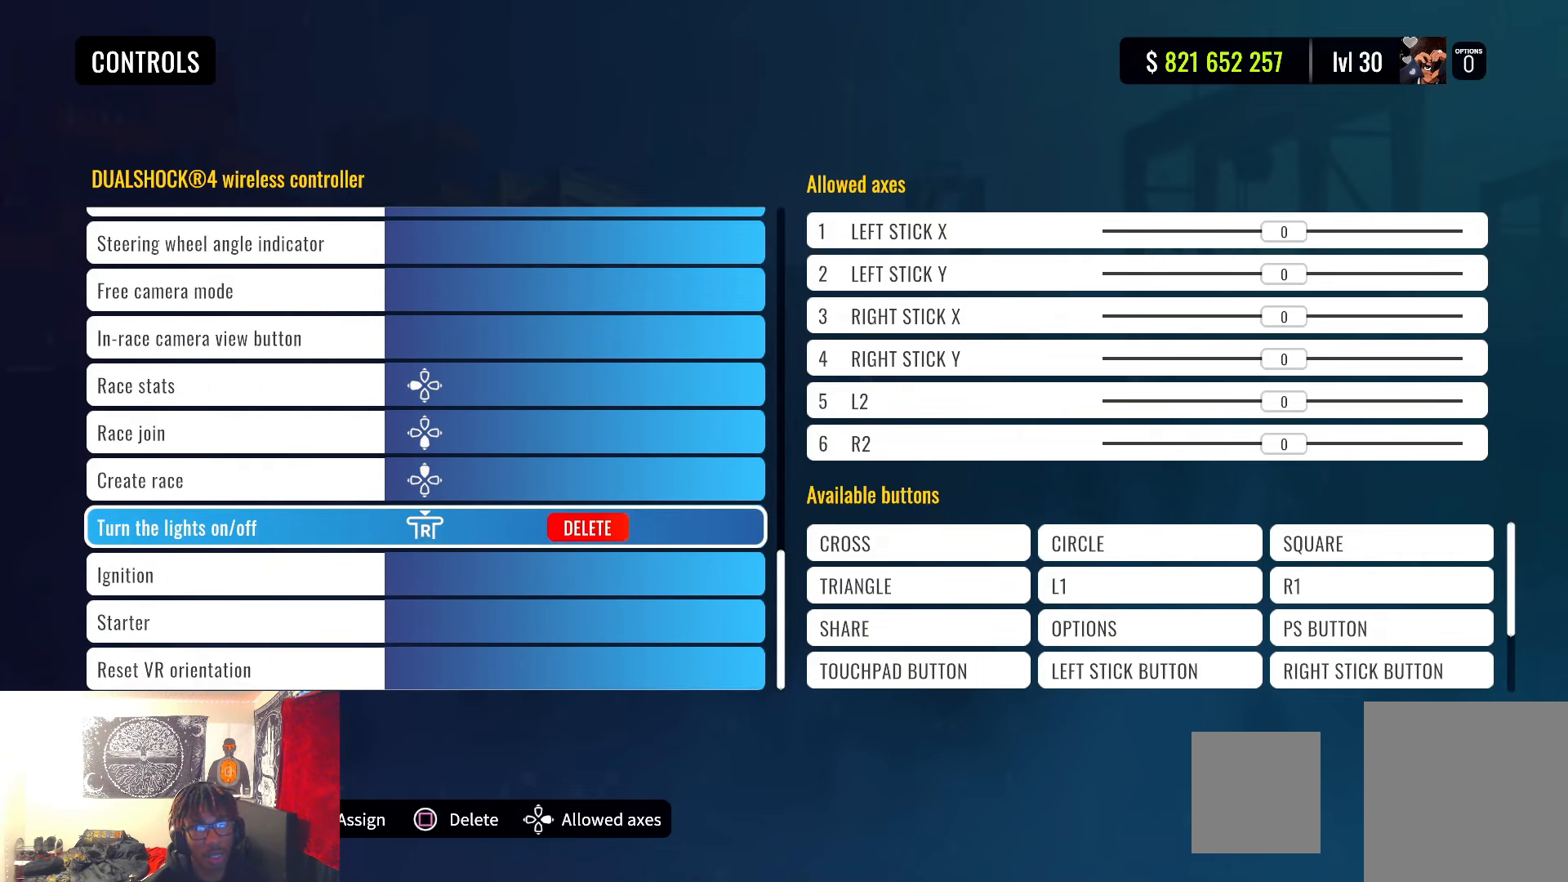
{"buttons": [], "left_stick": "center", "right_stick": "center", "events": []}
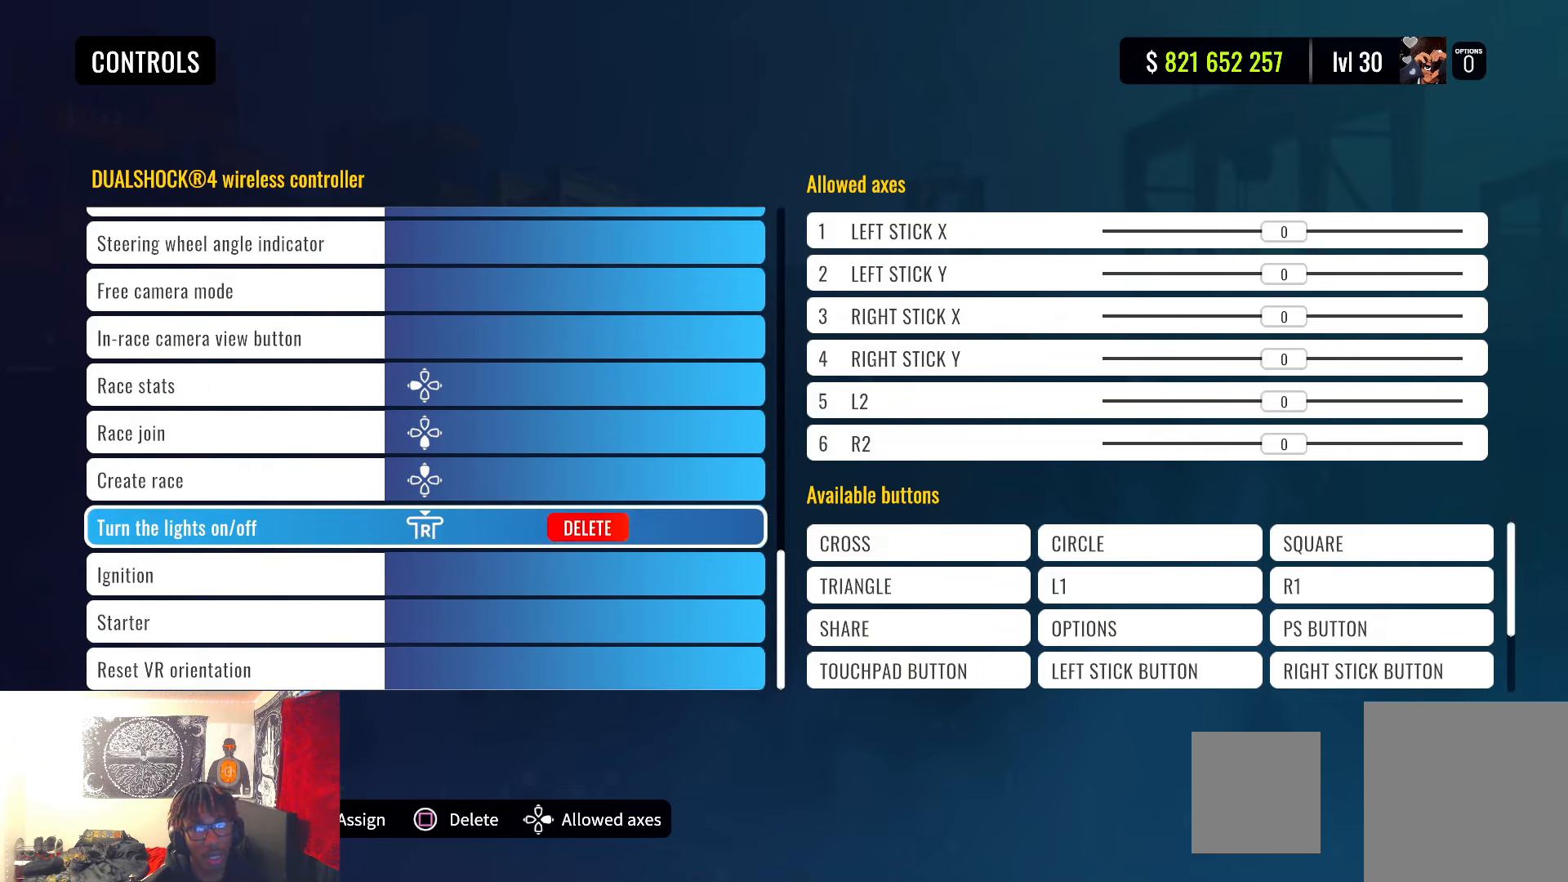
{"buttons": [], "left_stick": "down", "right_stick": "center", "events": [[467, "left_stick", "down"]]}
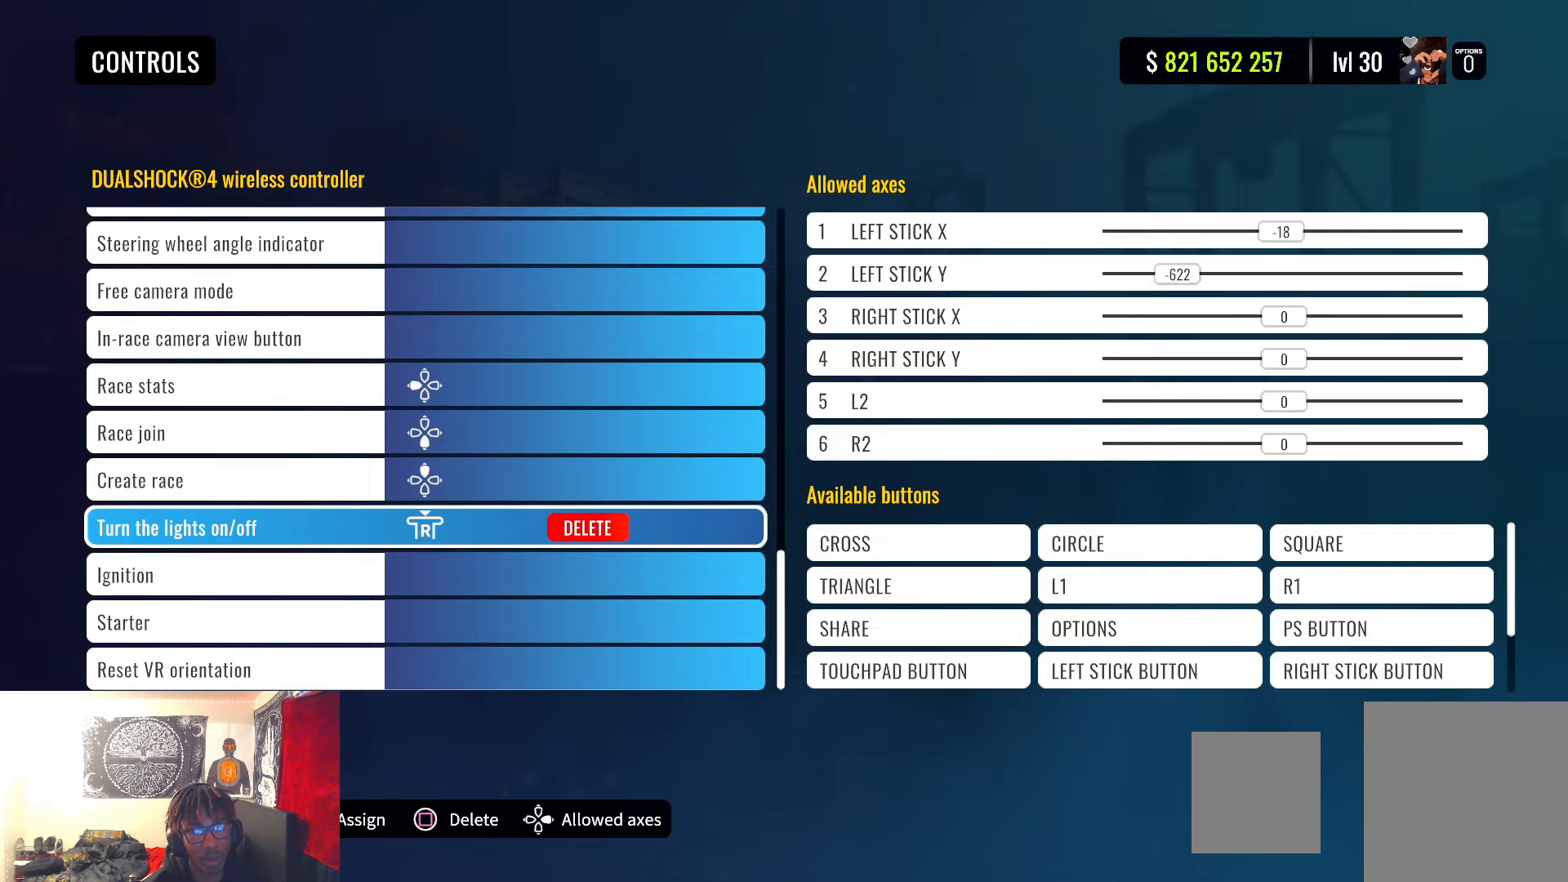
{"buttons": [], "left_stick": "center", "right_stick": "center", "events": [[100, "left_stick", "center"]]}
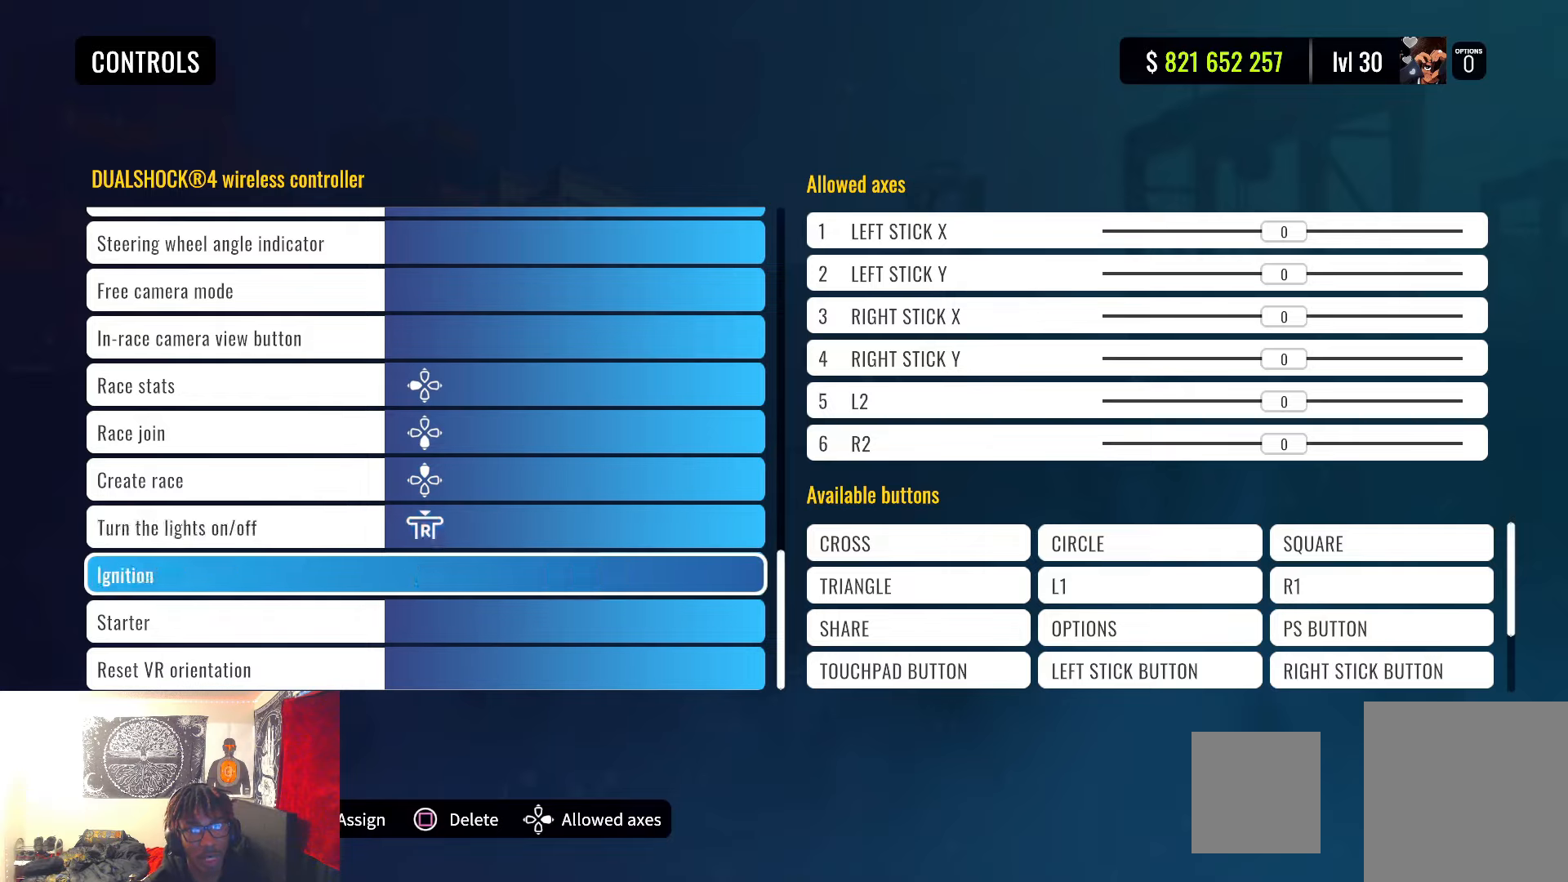
{"buttons": [], "left_stick": "center", "right_stick": "center", "events": [[300, "left_stick", "up"], [383, "left_stick", "center"]]}
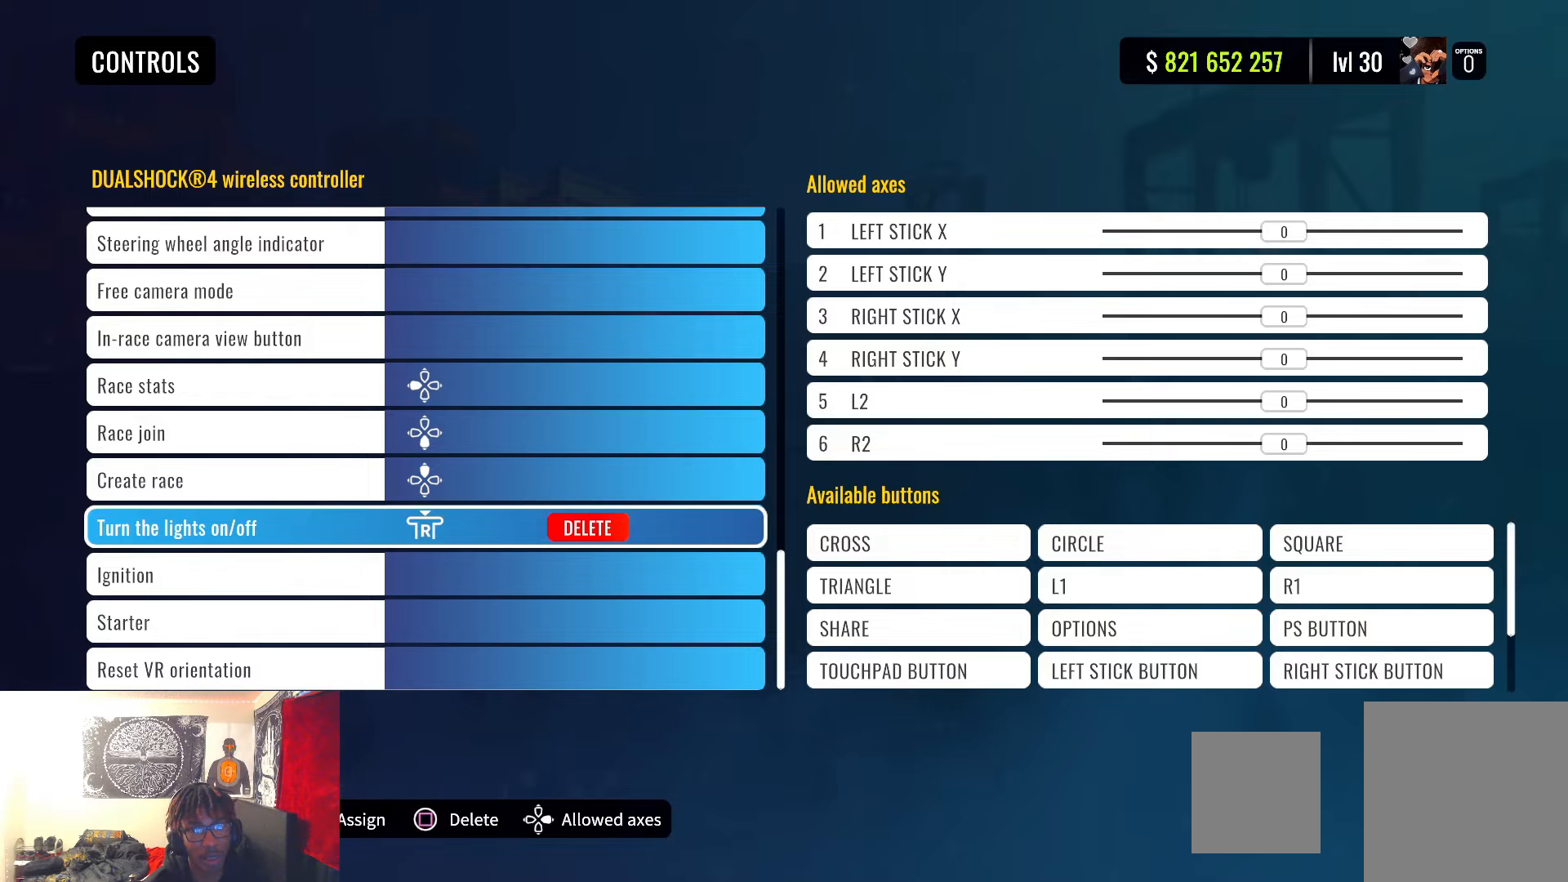
{"buttons": [], "left_stick": "center", "right_stick": "center", "events": []}
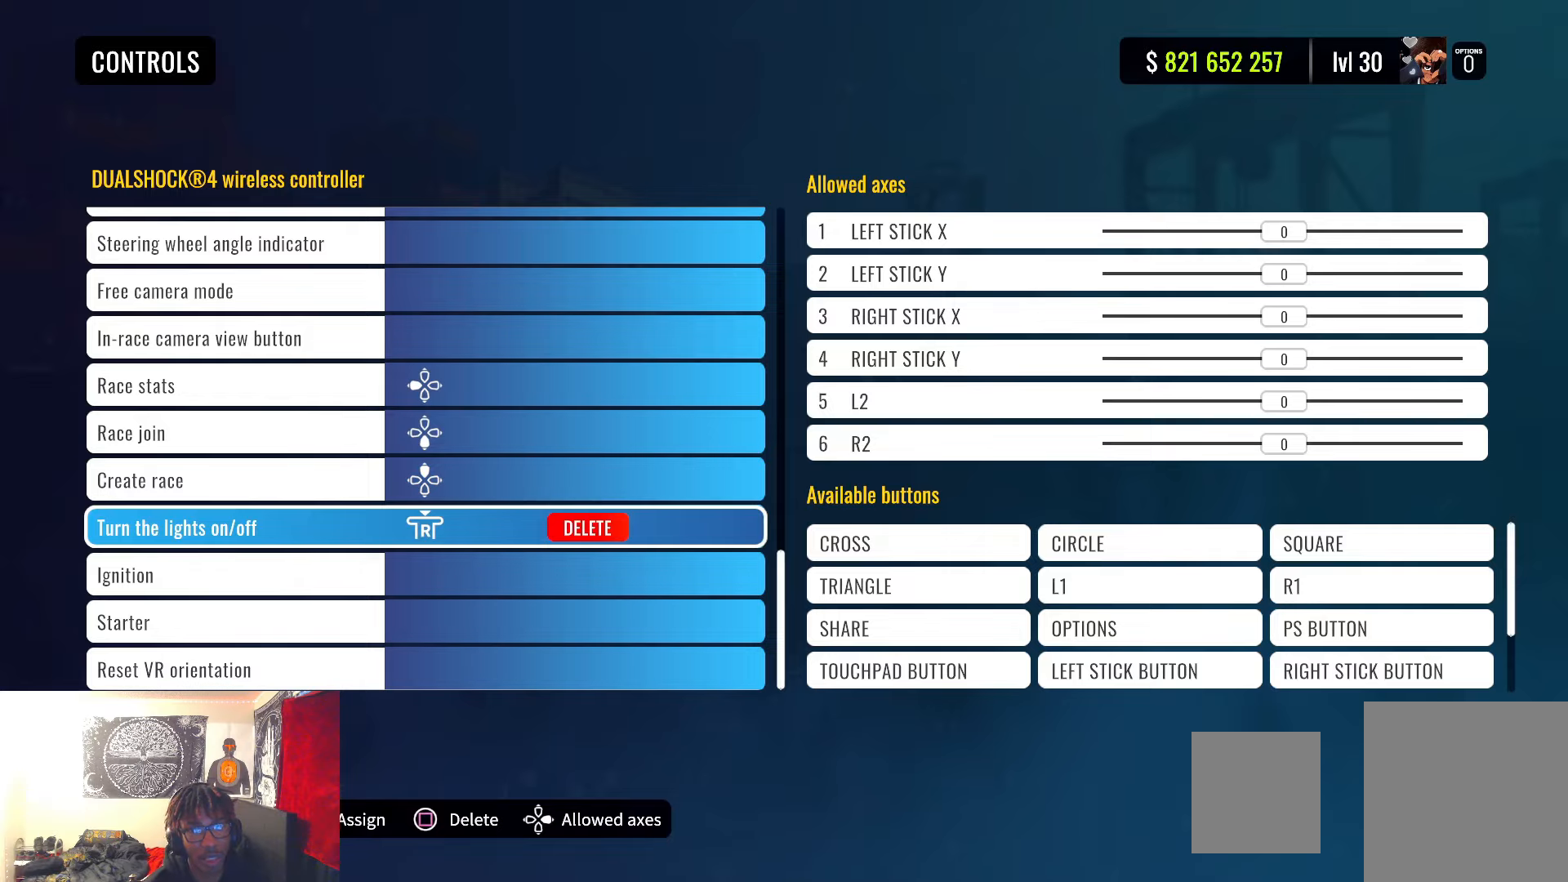
{"buttons": [], "left_stick": "center", "right_stick": "center", "events": []}
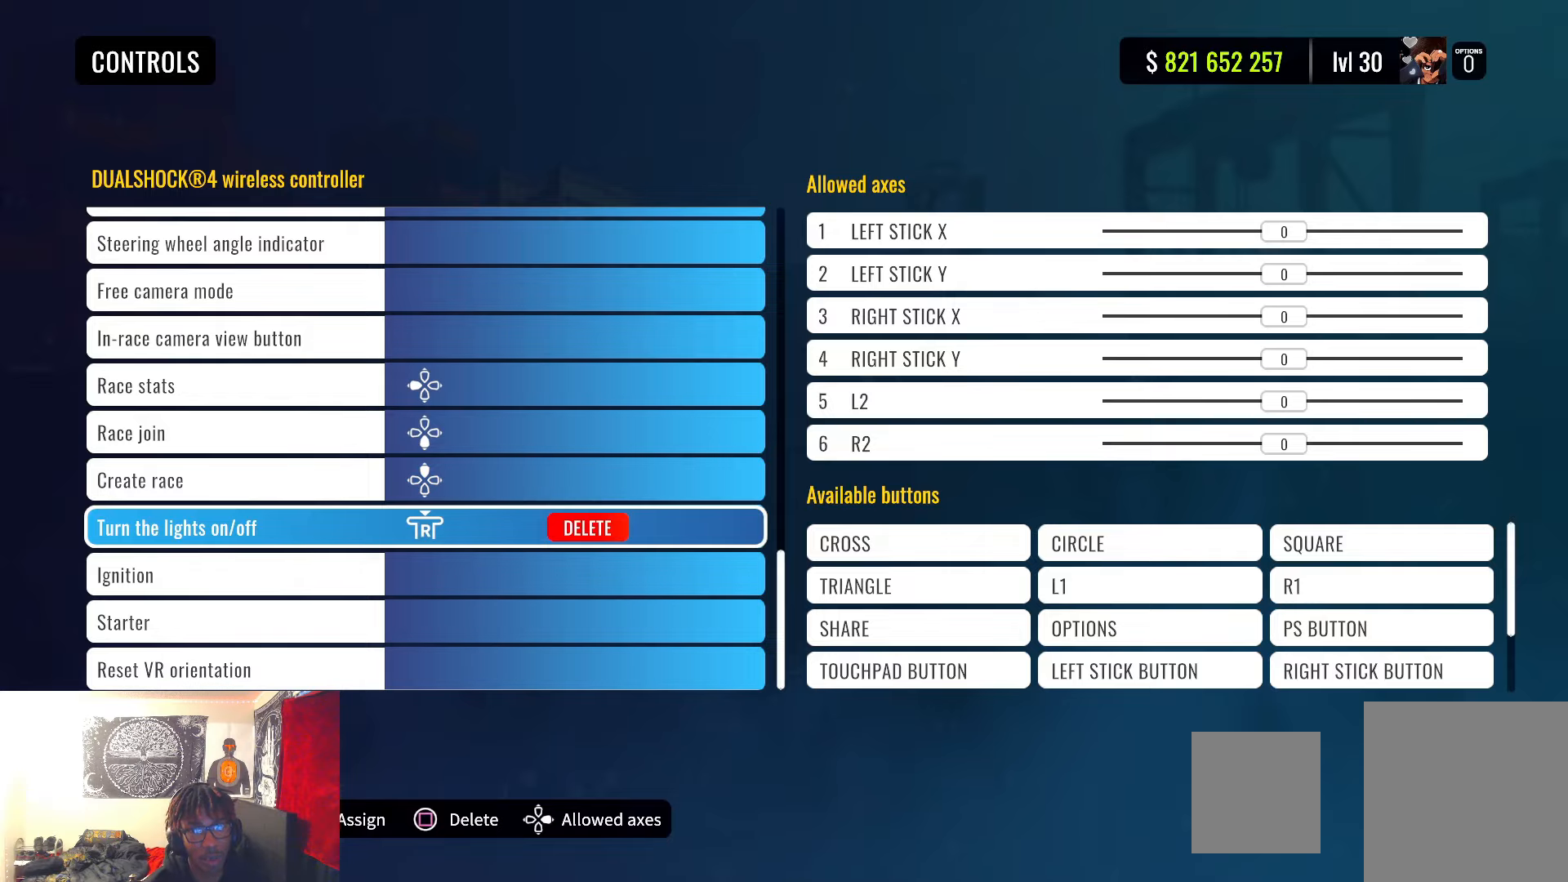
{"buttons": [], "left_stick": "center", "right_stick": "center", "events": [[167, "left_stick", "down"], [300, "left_stick", "center"]]}
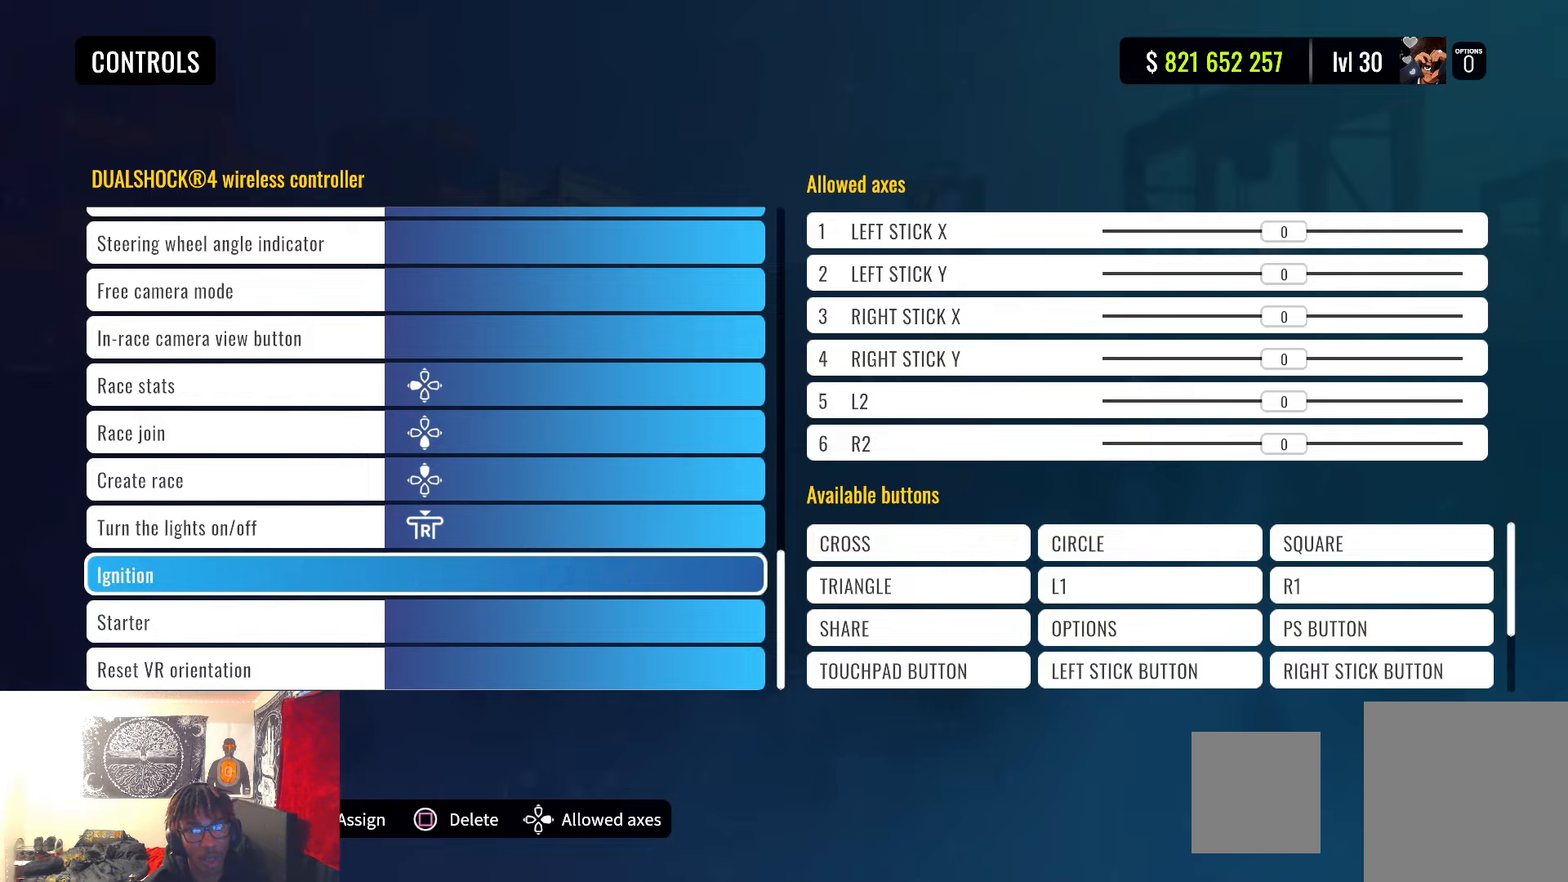
{"buttons": [], "left_stick": "center", "right_stick": "center", "events": [[300, "left_stick", "down"], [450, "left_stick", "center"]]}
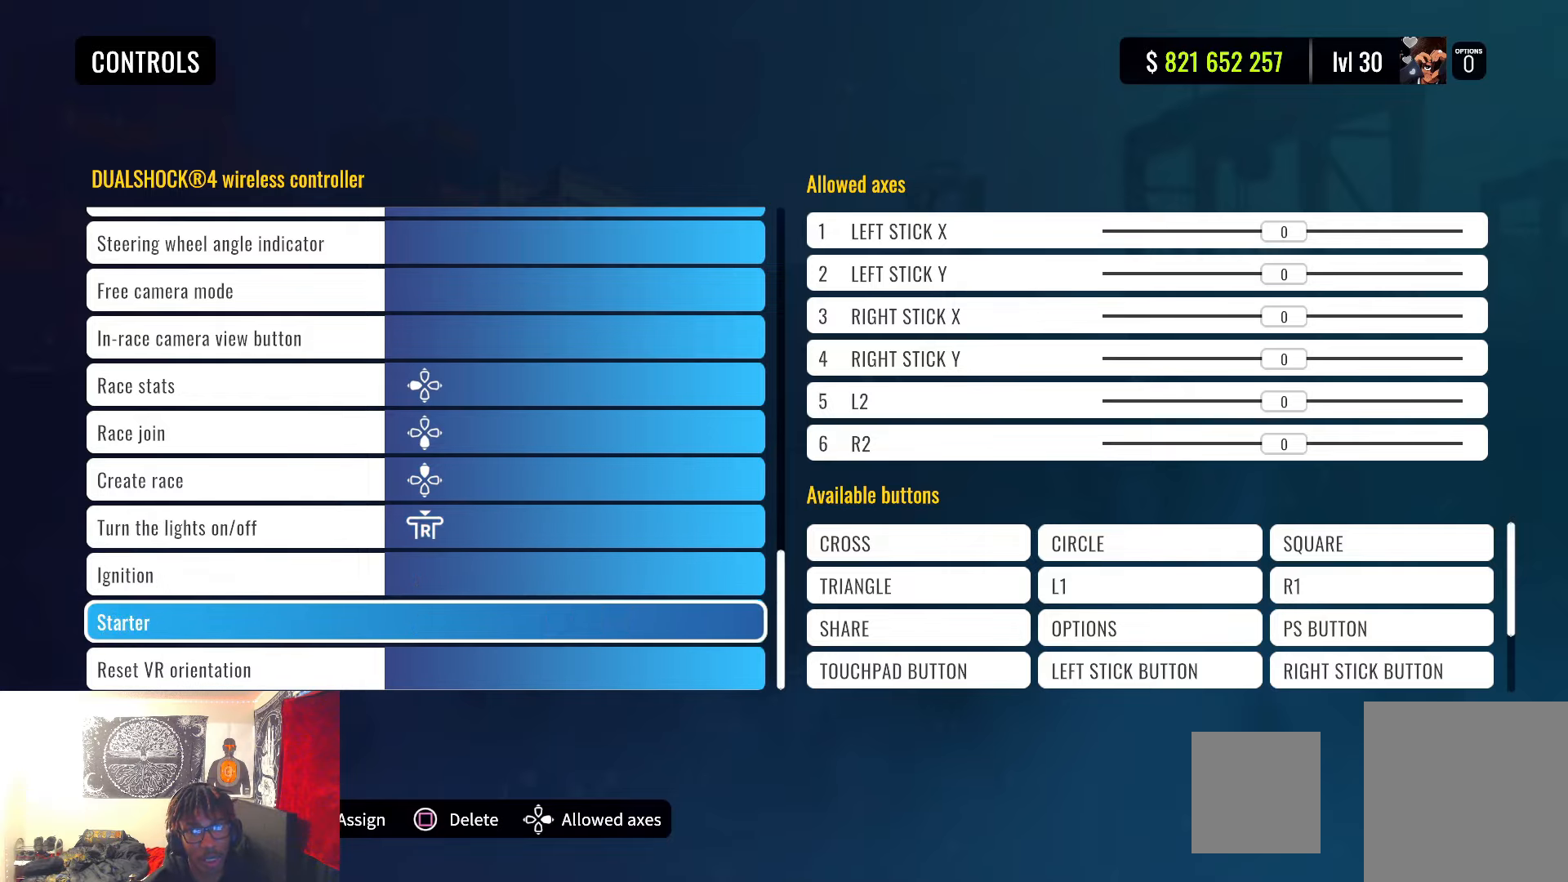
{"buttons": [], "left_stick": "up", "right_stick": "center", "events": [[450, "left_stick", "up"]]}
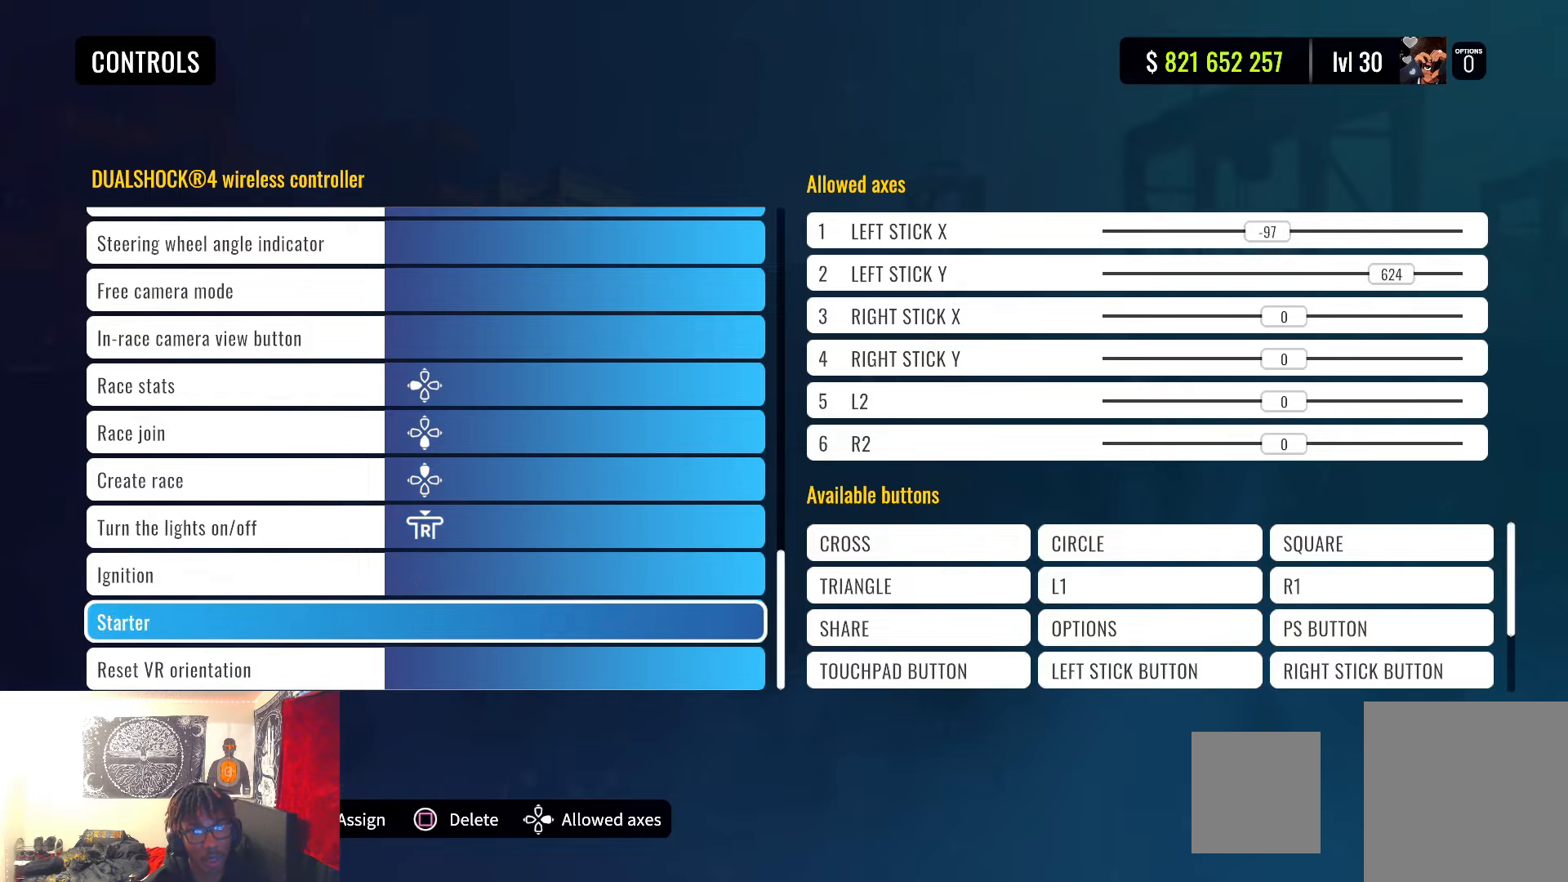
{"buttons": [], "left_stick": "down", "right_stick": "center", "events": [[150, "left_stick", "center"], [383, "left_stick", "down"]]}
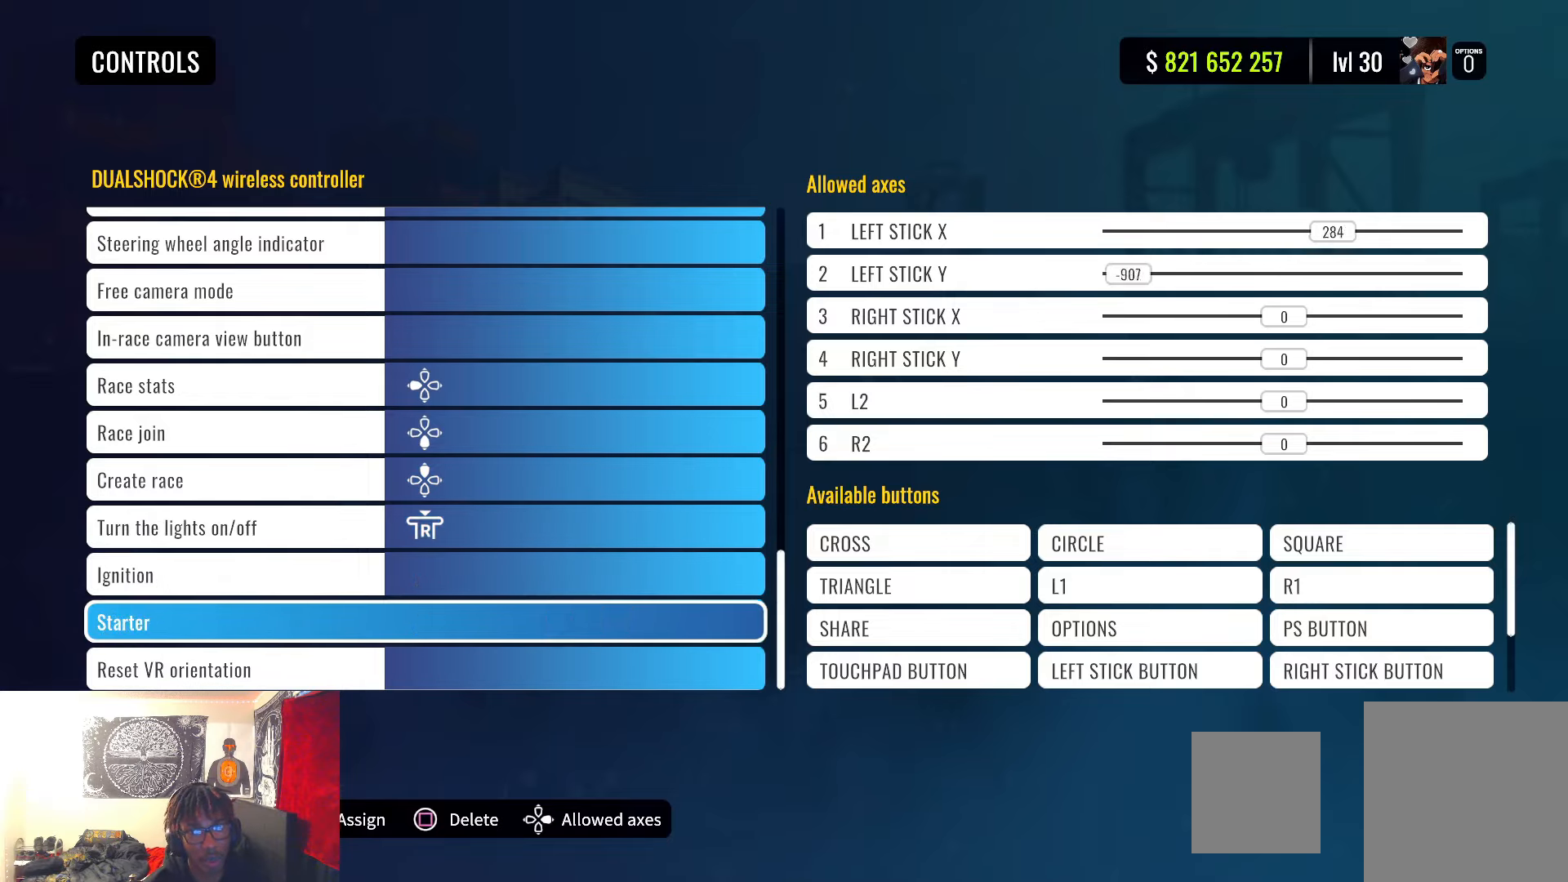
{"buttons": [], "left_stick": "center", "right_stick": "center", "events": [[17, "left_stick", "center"]]}
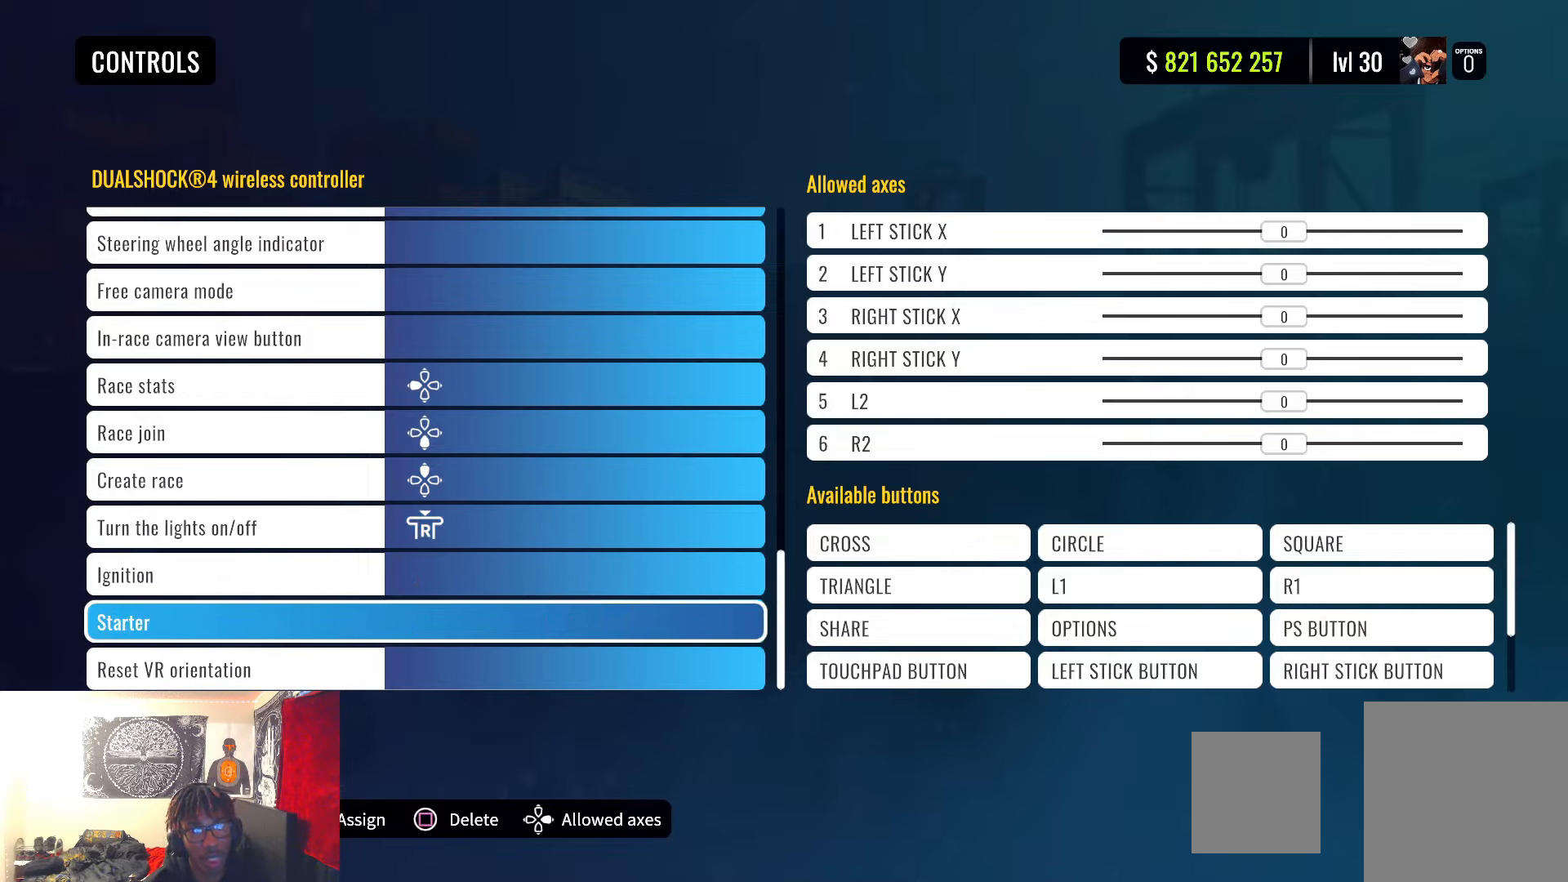
{"buttons": [], "left_stick": "center", "right_stick": "center", "events": []}
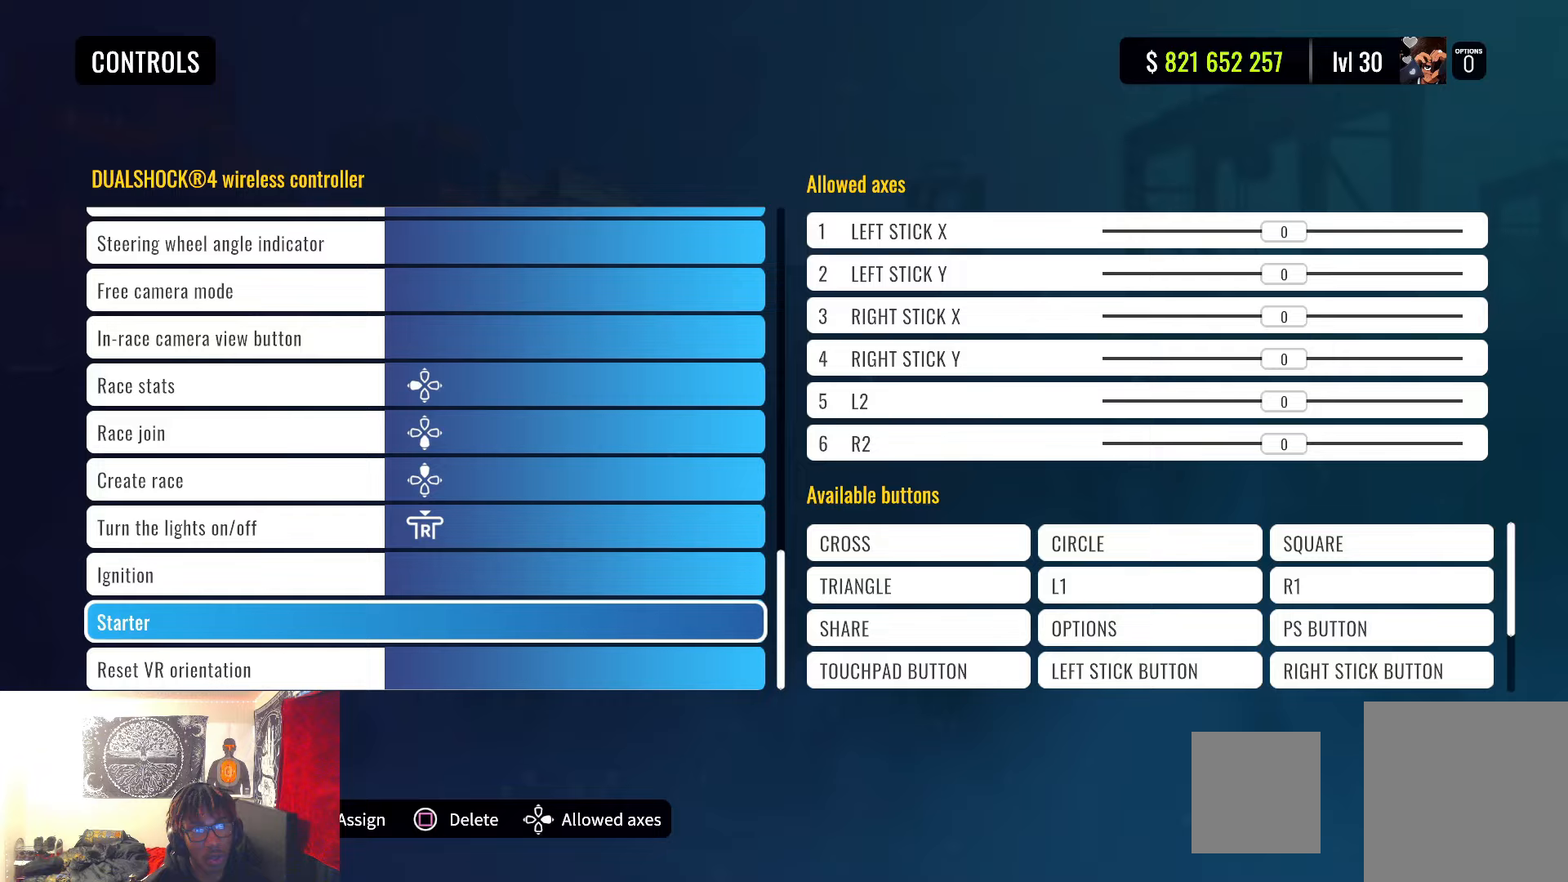
{"buttons": [], "left_stick": "center", "right_stick": "center", "events": []}
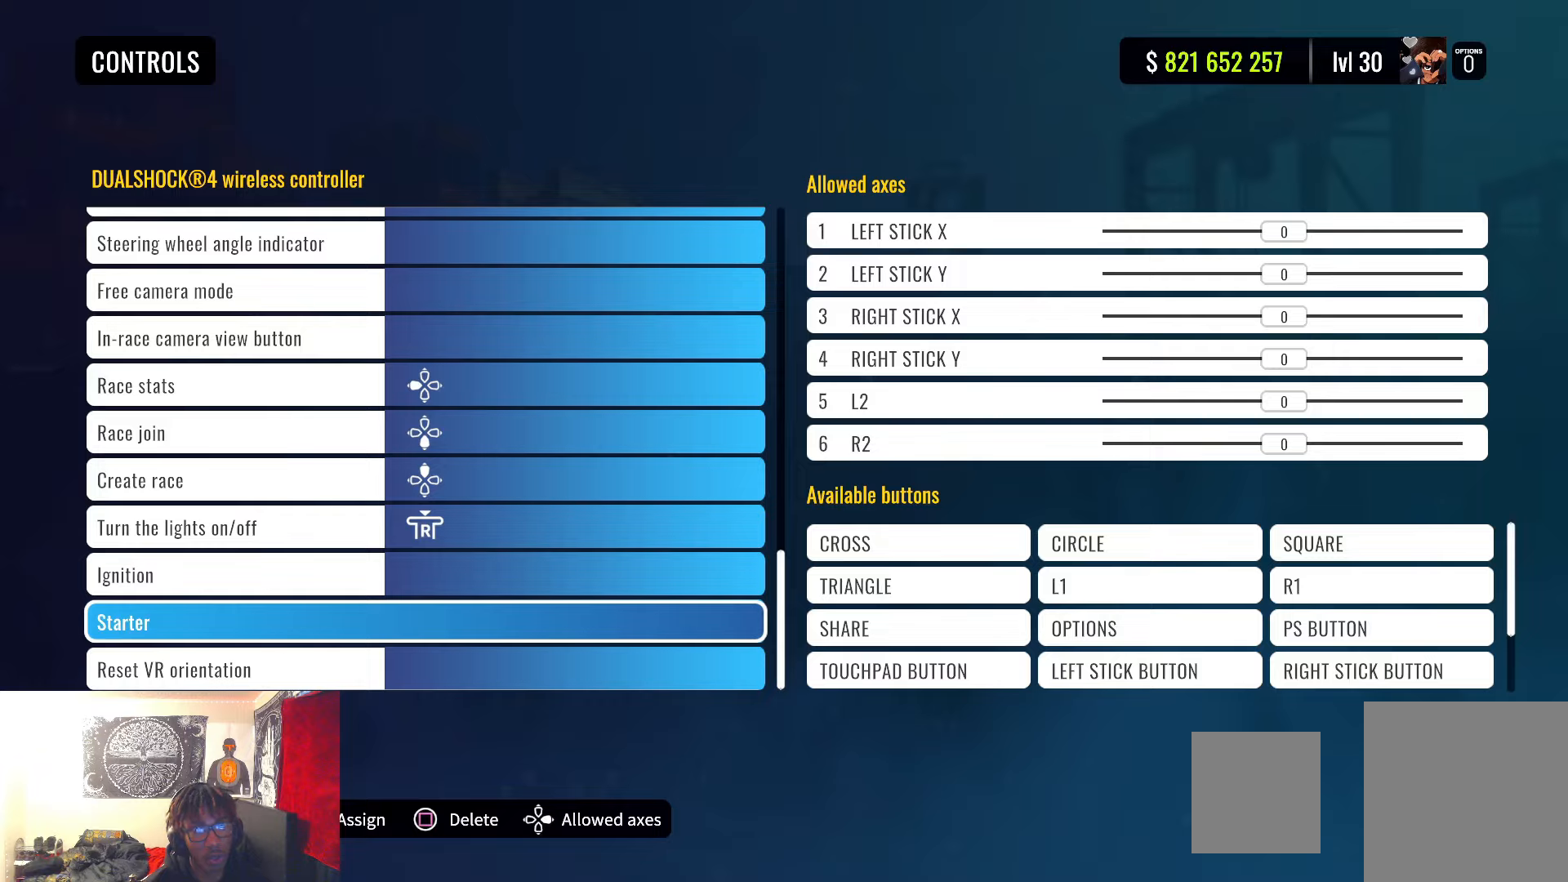
{"buttons": [], "left_stick": "center", "right_stick": "center", "events": []}
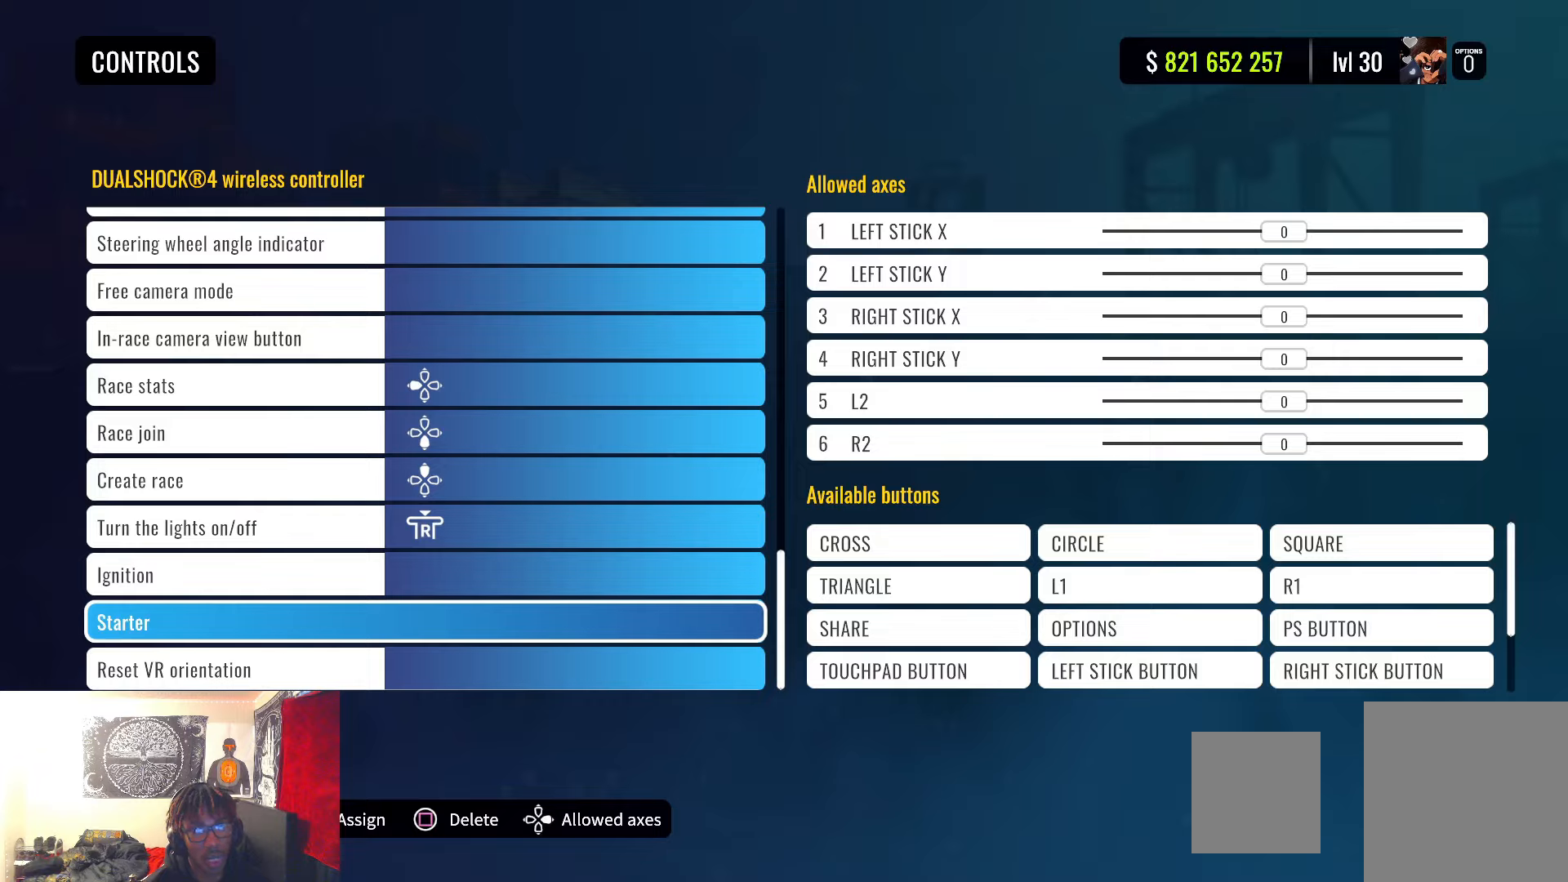
{"buttons": [], "left_stick": "center", "right_stick": "center", "events": []}
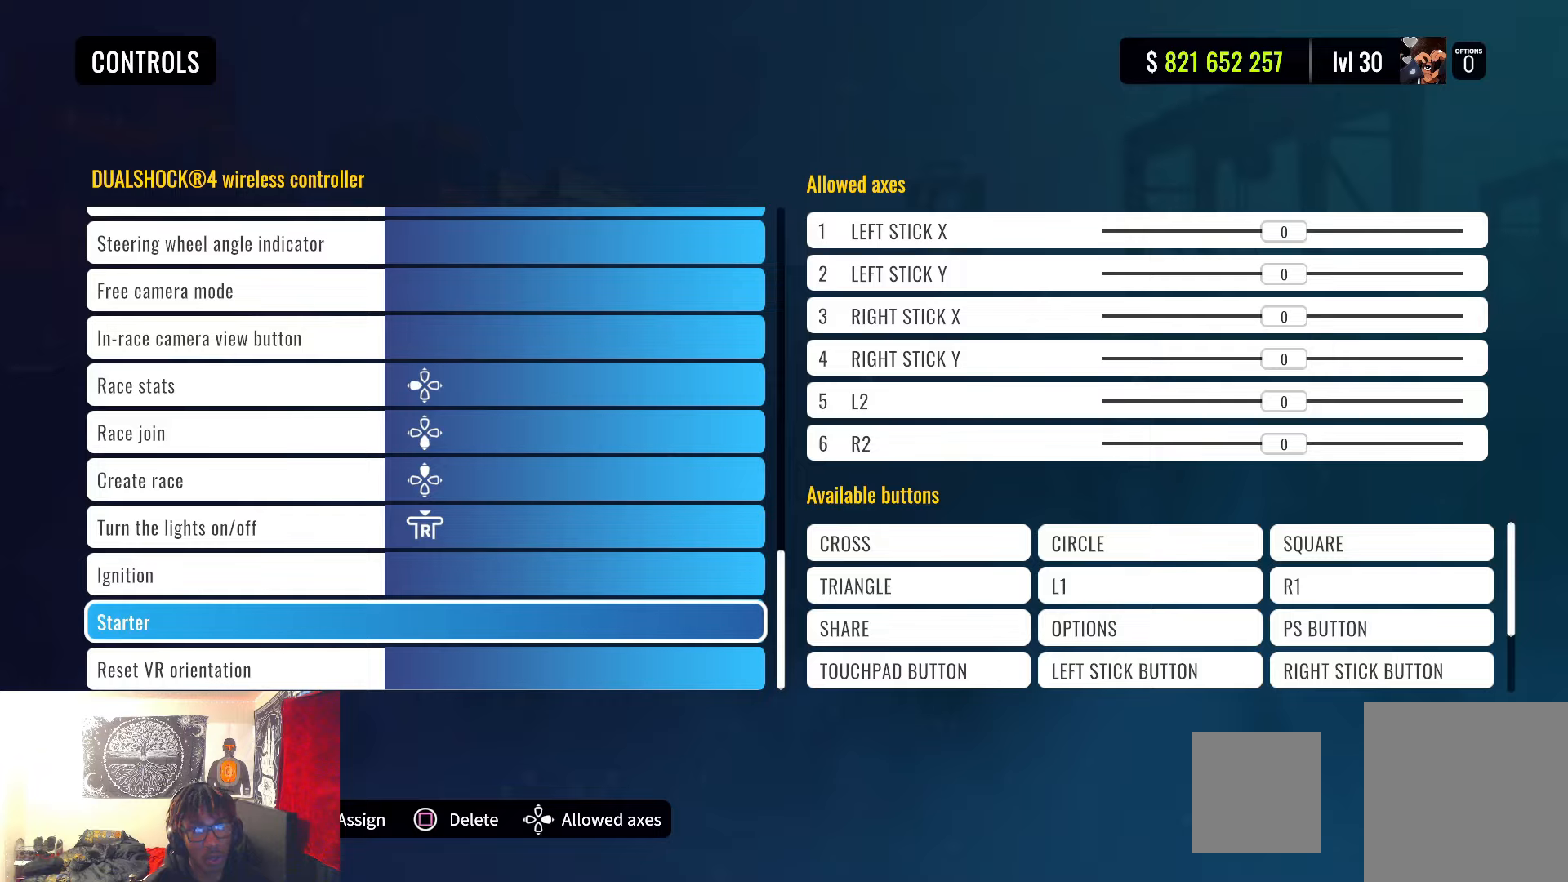
{"buttons": [], "left_stick": "center", "right_stick": "center", "events": []}
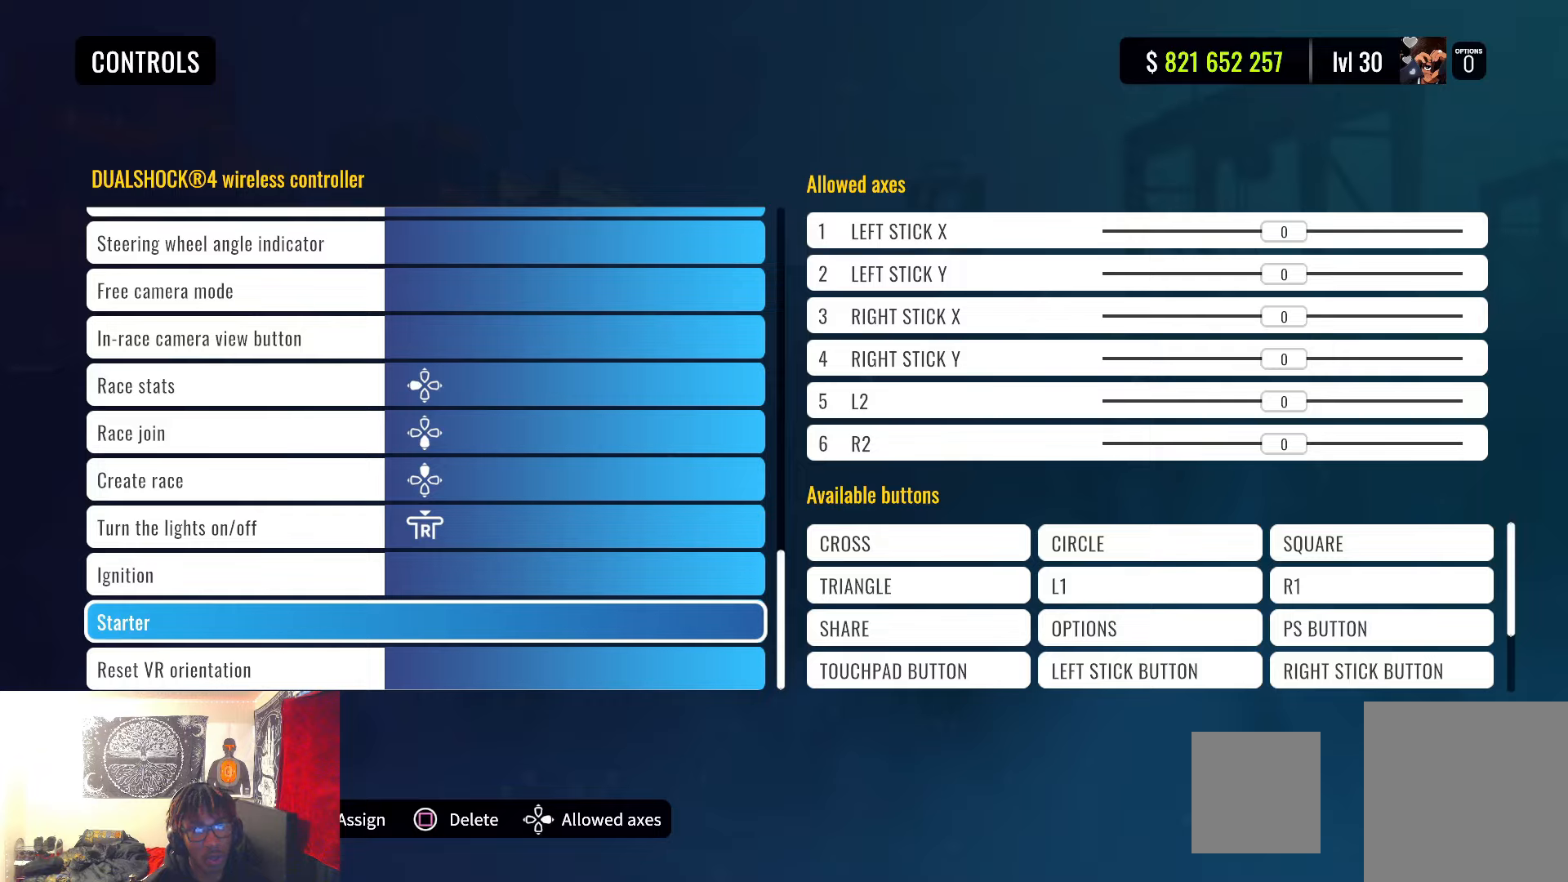
{"buttons": [], "left_stick": "center", "right_stick": "center", "events": []}
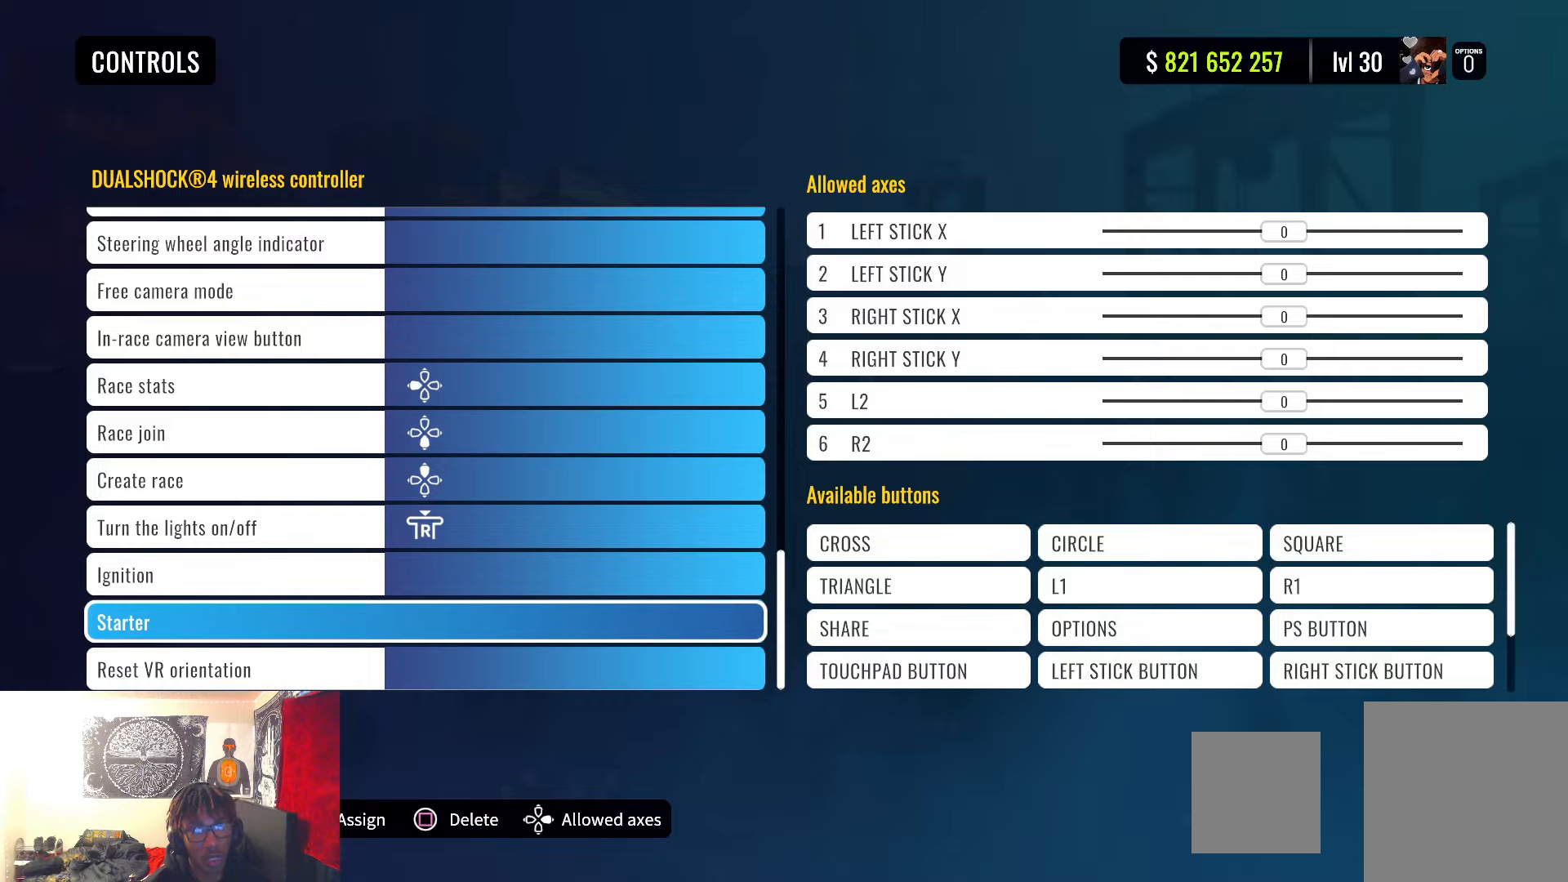
{"buttons": [], "left_stick": "center", "right_stick": "center", "events": []}
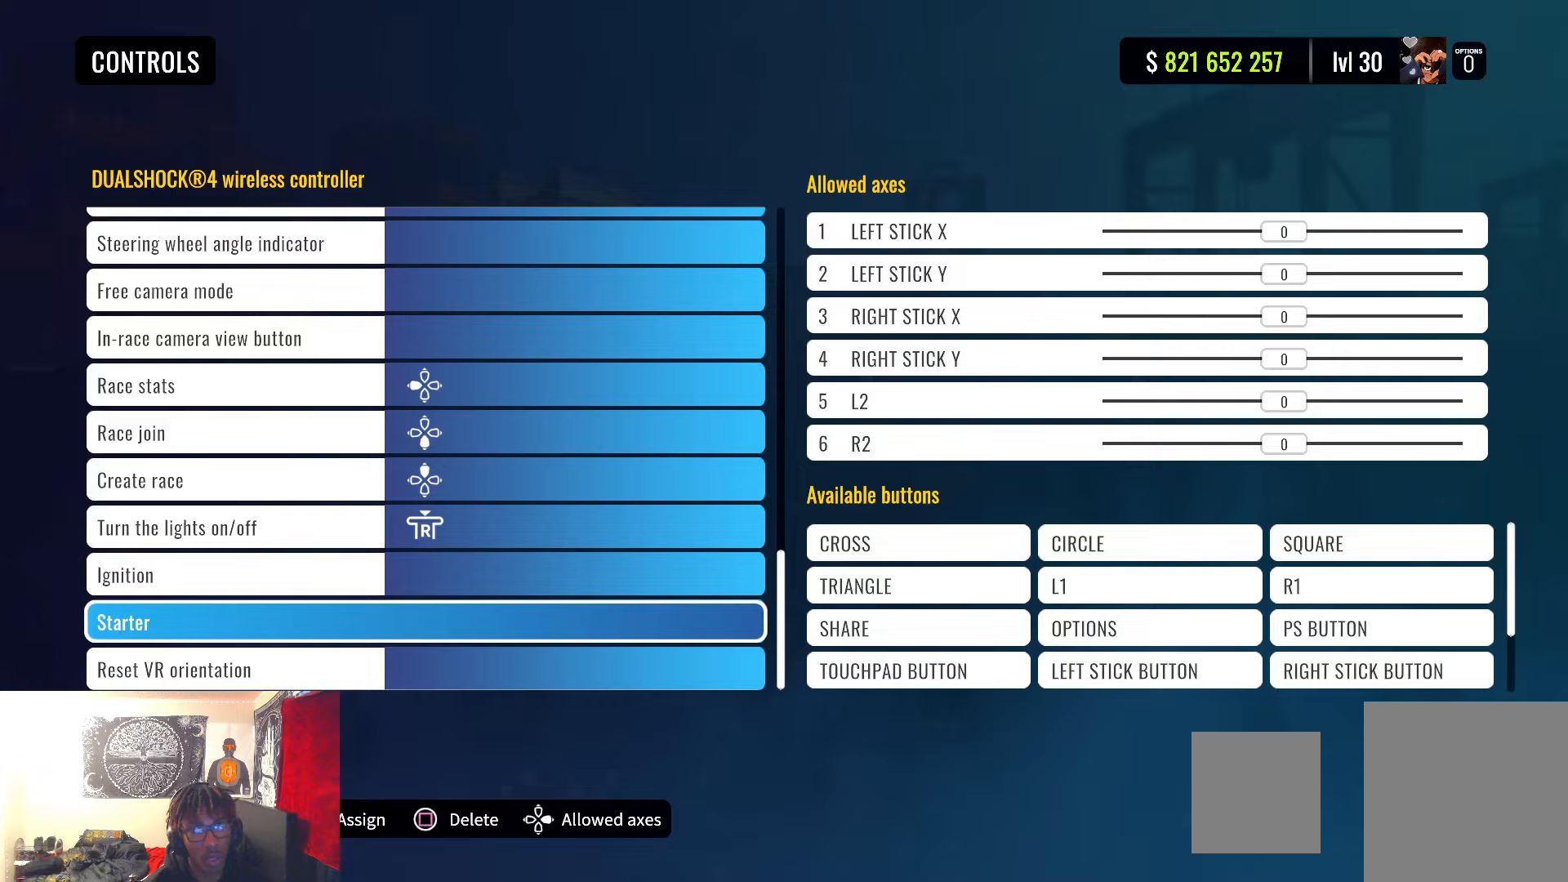
{"buttons": [], "left_stick": "center", "right_stick": "center", "events": []}
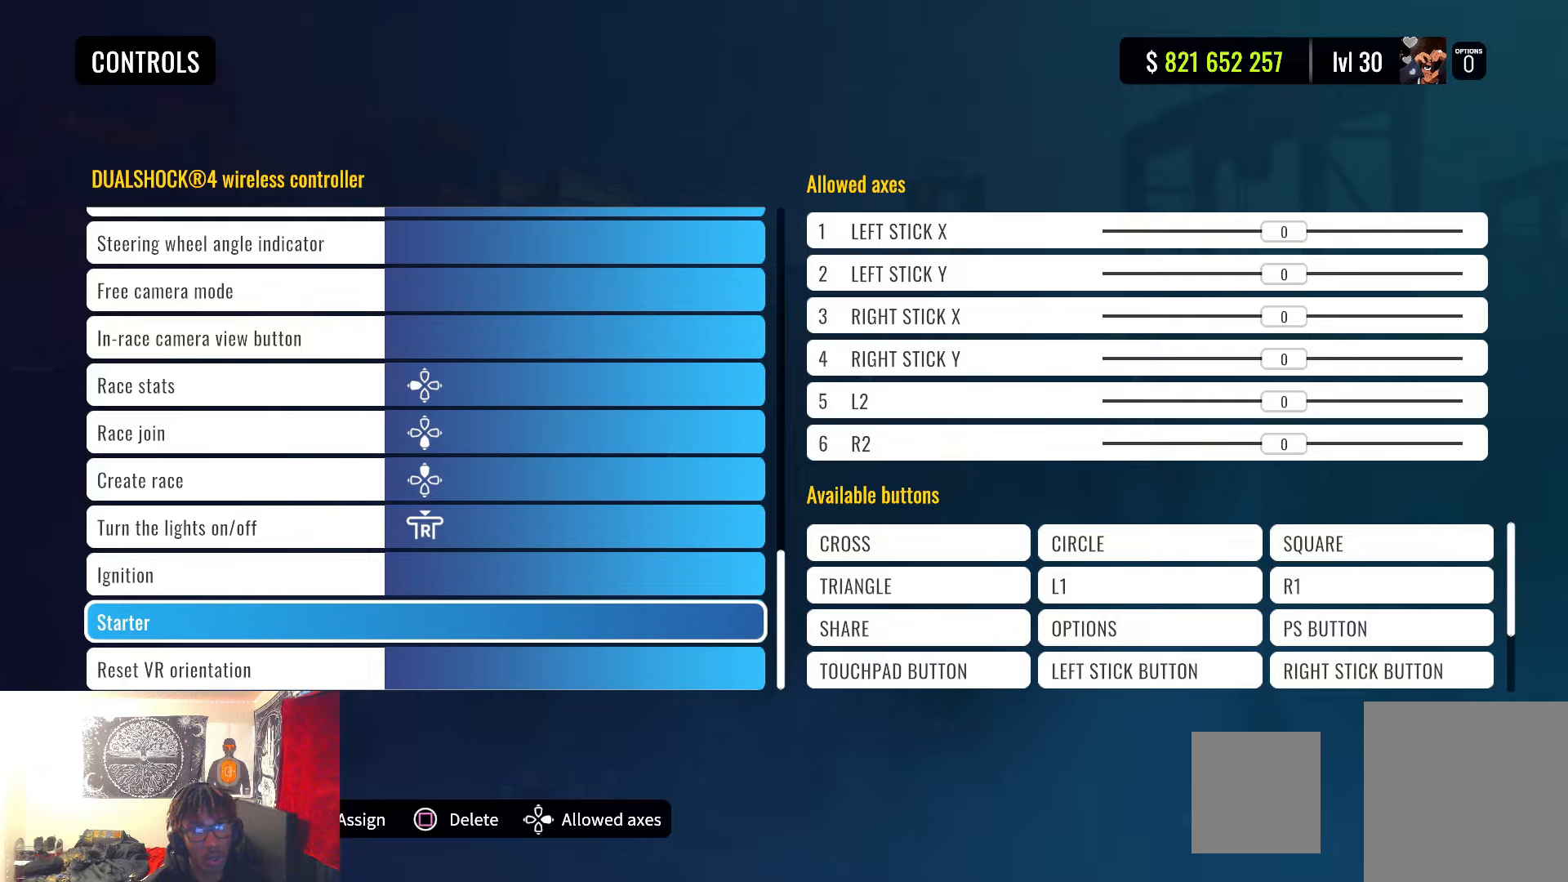
{"buttons": [], "left_stick": "center", "right_stick": "center", "events": []}
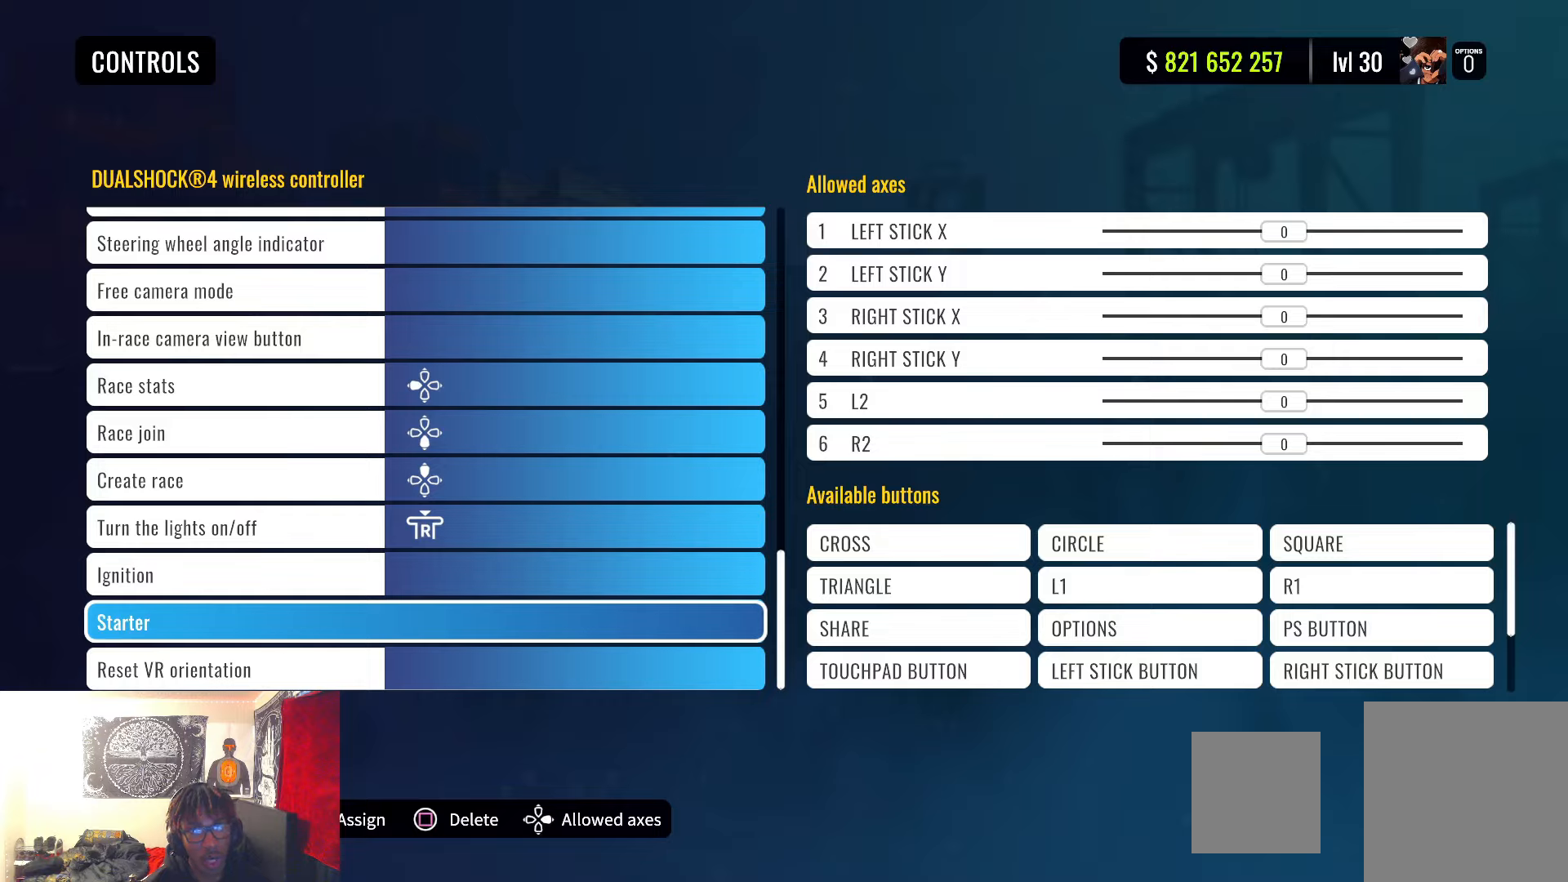
{"buttons": [], "left_stick": "center", "right_stick": "center", "events": [[317, "left_stick", "up"], [467, "left_stick", "center"]]}
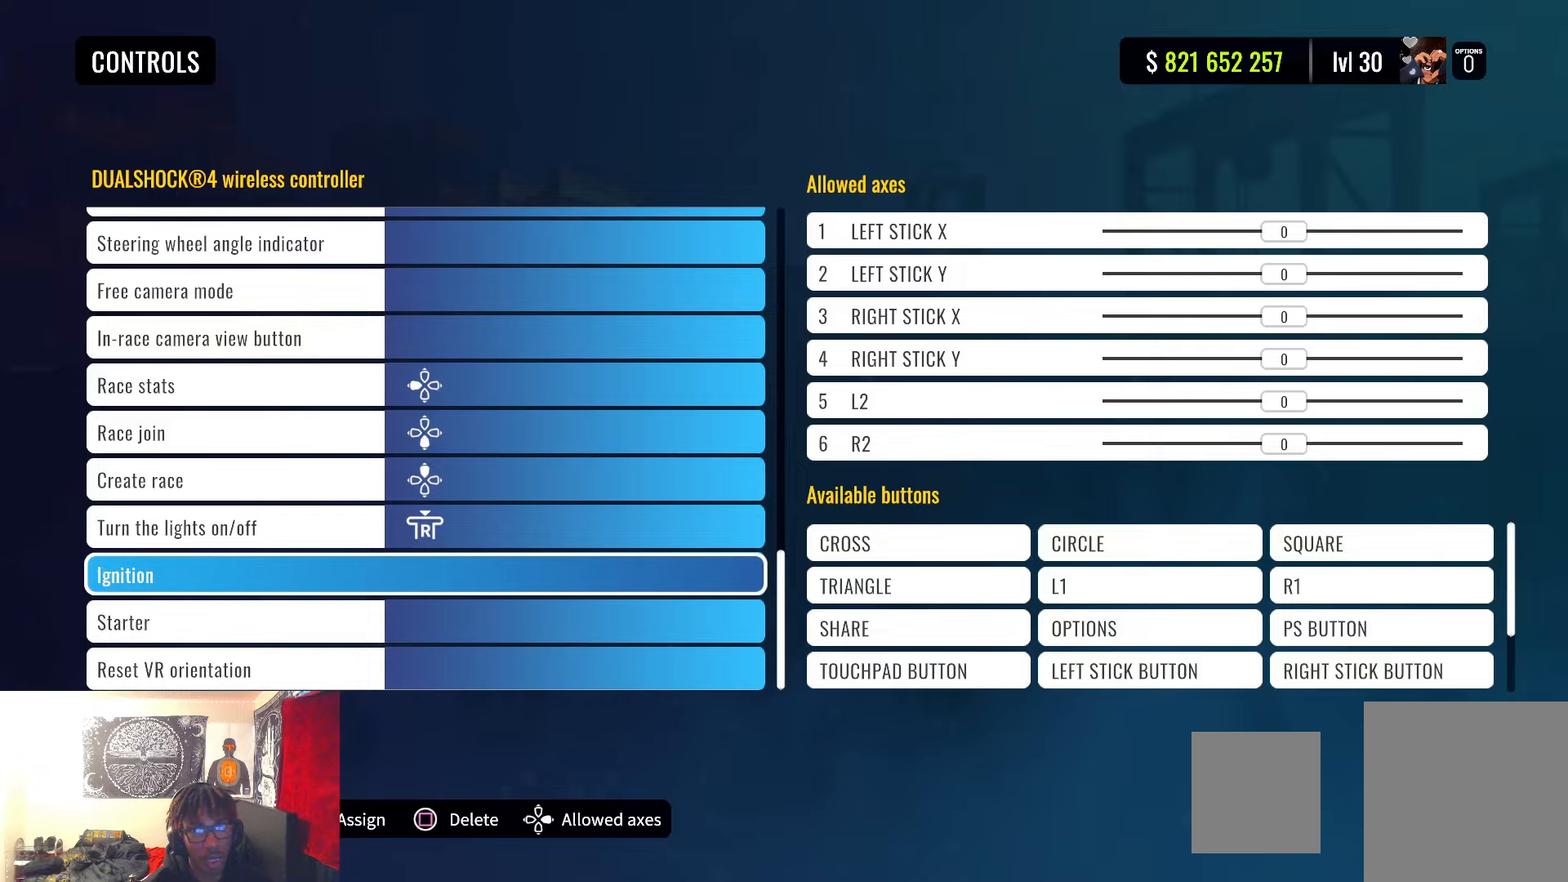
{"buttons": [], "left_stick": "center", "right_stick": "center", "events": [[233, "left_stick", "up"], [350, "left_stick", "center"]]}